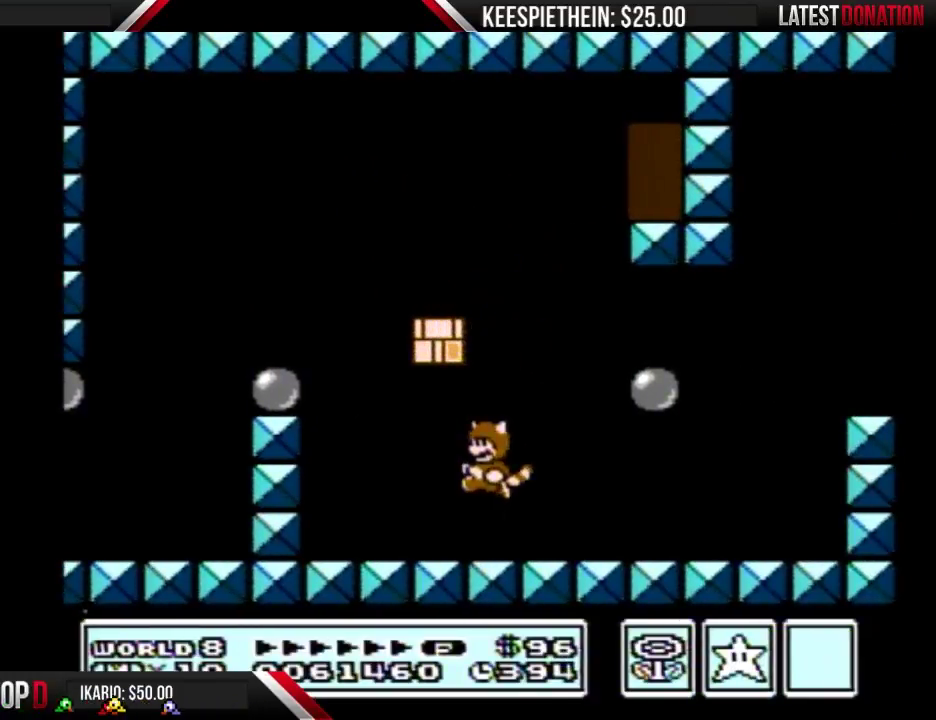
Gameplay with a controller (Nintendo layout); each line is a JSON object with the inputs held at the frame after it. "events" lists button and stick changes between this image and that frame as [ms after this image, input, new state], when the widget could be followed in between. Not read: L3 R3.
{"buttons": ["B", "DPAD_RIGHT"], "events": [[167, "DPAD_LEFT", "up"], [200, "A", "down"], [233, "DPAD_RIGHT", "down"], [367, "DPAD_RIGHT", "up"], [467, "DPAD_RIGHT", "down"], [500, "A", "up"]]}
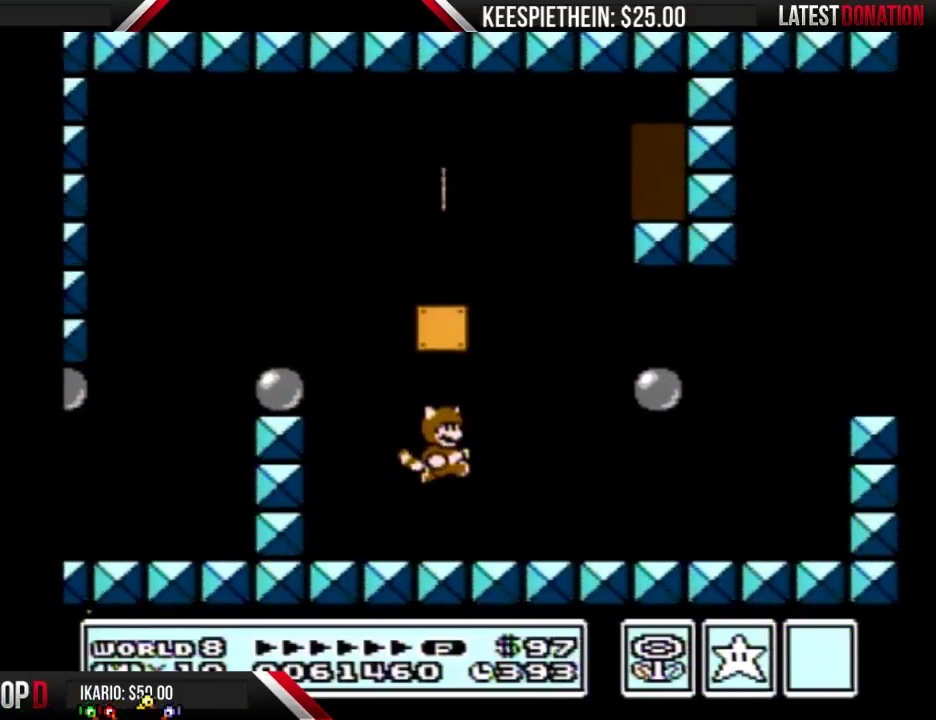
{"buttons": ["A", "B", "DPAD_LEFT"], "events": [[233, "A", "down"], [333, "DPAD_RIGHT", "up"], [400, "DPAD_LEFT", "down"]]}
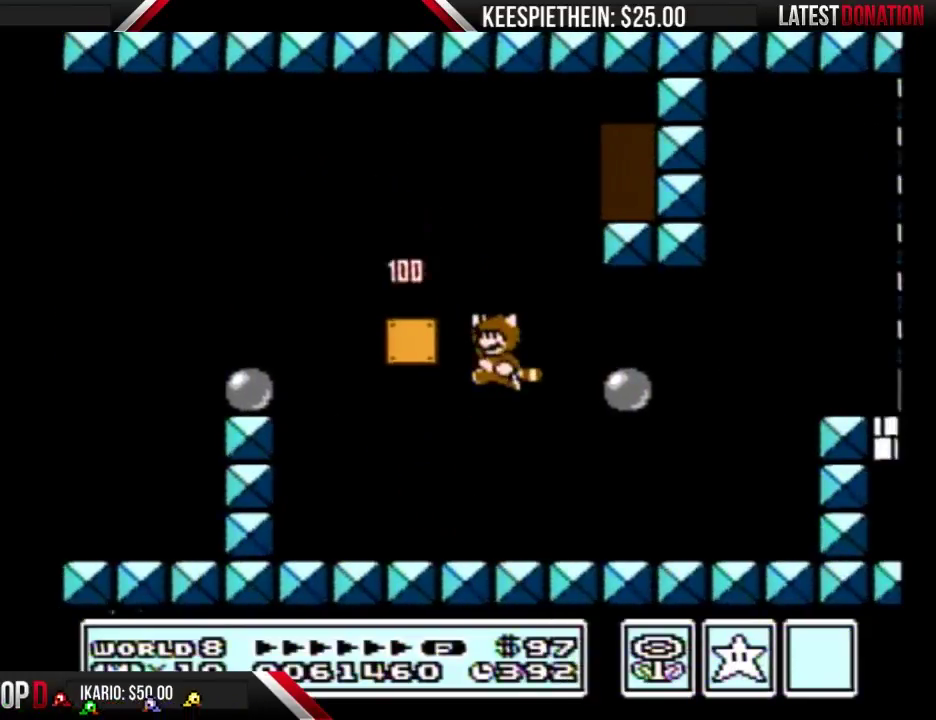
{"buttons": ["B", "DPAD_LEFT"], "events": [[267, "DPAD_LEFT", "up"], [300, "A", "up"], [300, "B", "up"], [367, "B", "down"], [500, "DPAD_LEFT", "down"]]}
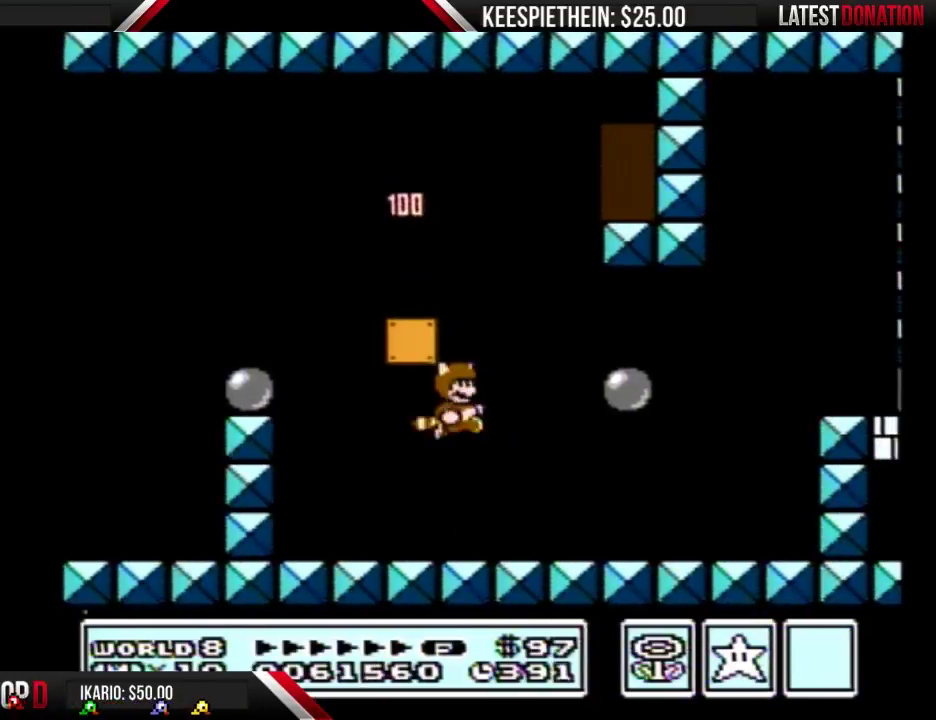
{"buttons": ["B", "DPAD_LEFT"], "events": []}
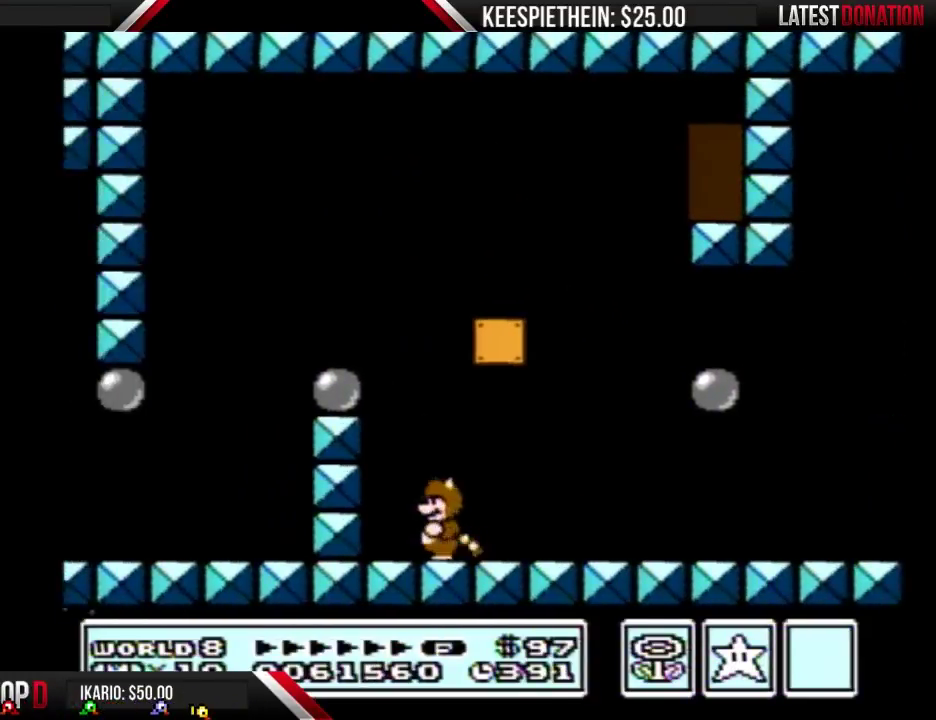
{"buttons": ["DPAD_LEFT"], "events": [[100, "A", "down"], [500, "A", "up"], [500, "B", "up"]]}
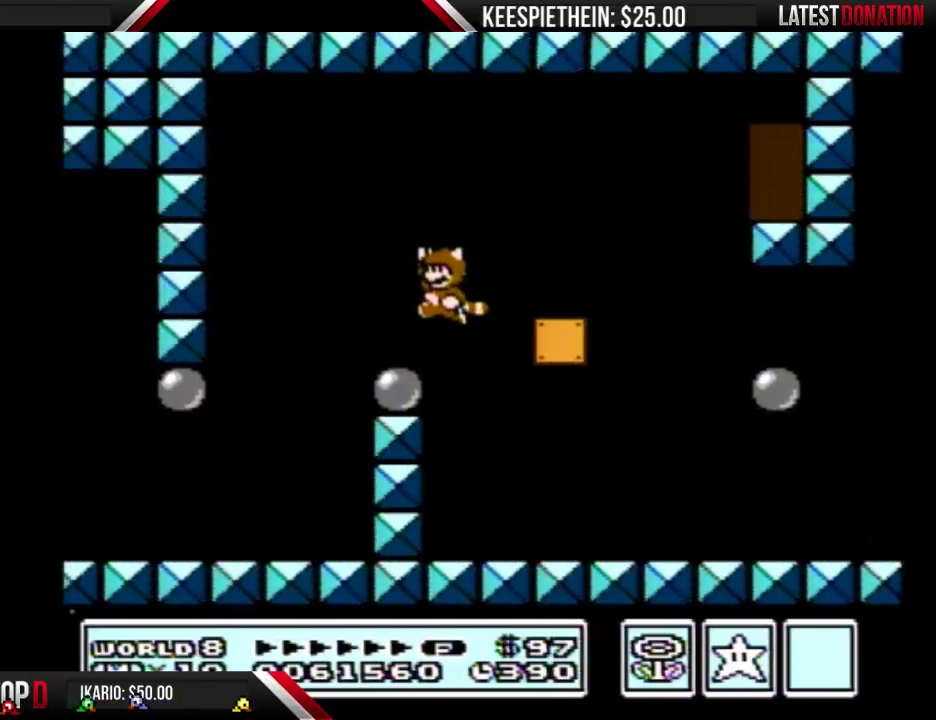
{"buttons": ["A", "B", "DPAD_RIGHT"], "events": [[67, "B", "down"], [100, "DPAD_LEFT", "up"], [167, "DPAD_RIGHT", "down"], [333, "A", "down"]]}
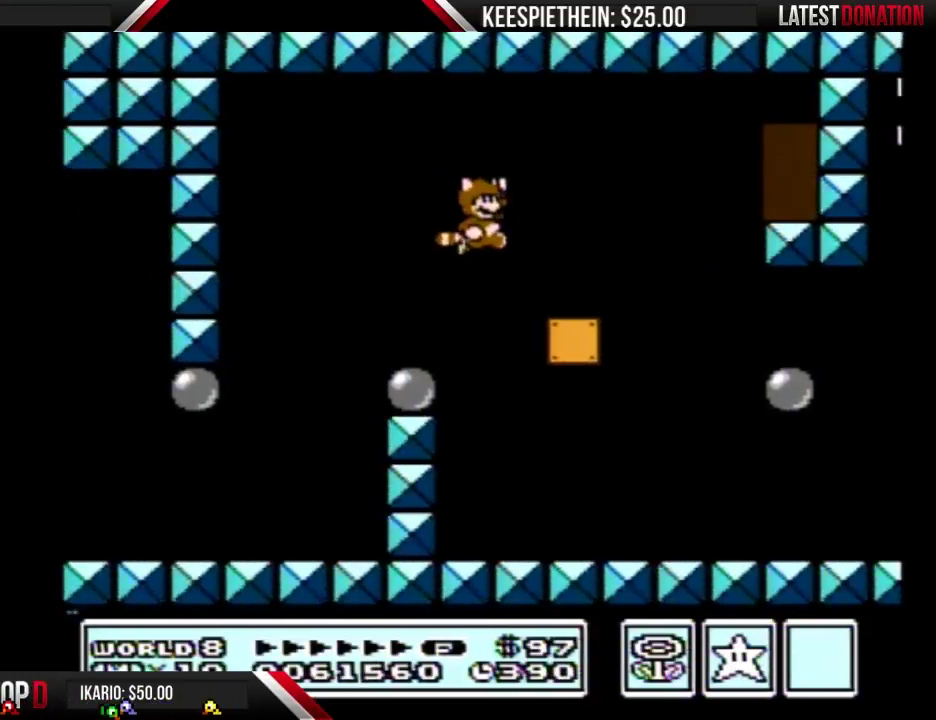
{"buttons": ["A", "B", "DPAD_RIGHT"], "events": [[33, "A", "up"], [67, "B", "up"], [133, "B", "down"], [267, "DPAD_RIGHT", "up"], [367, "DPAD_RIGHT", "down"], [433, "A", "down"]]}
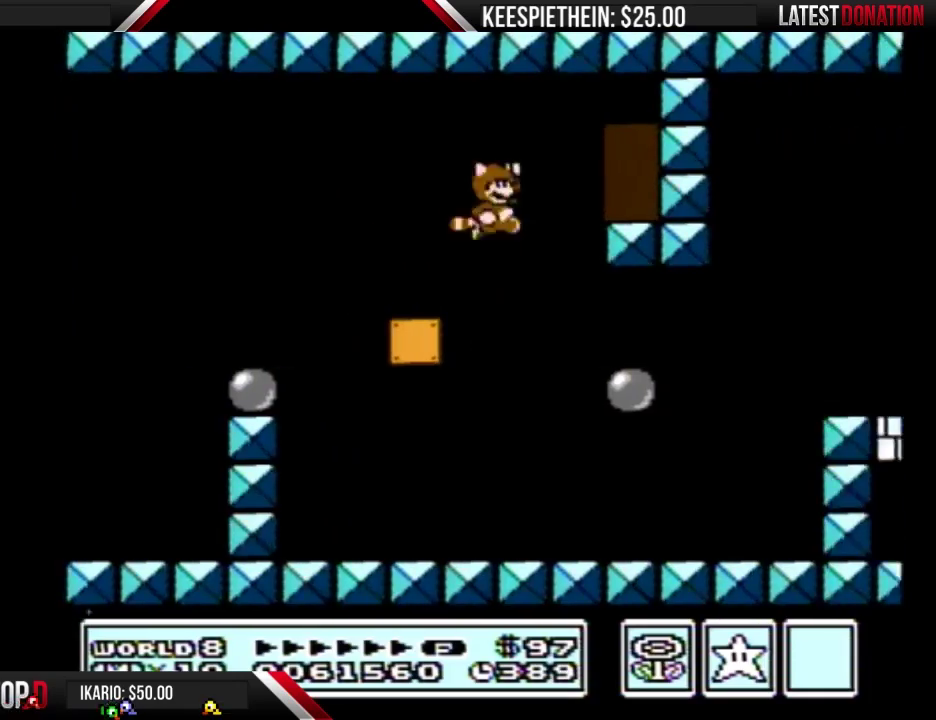
{"buttons": ["DPAD_UP"], "events": [[67, "A", "up"], [100, "B", "up"], [167, "B", "down"], [267, "B", "up"], [267, "DPAD_RIGHT", "up"], [400, "DPAD_UP", "down"]]}
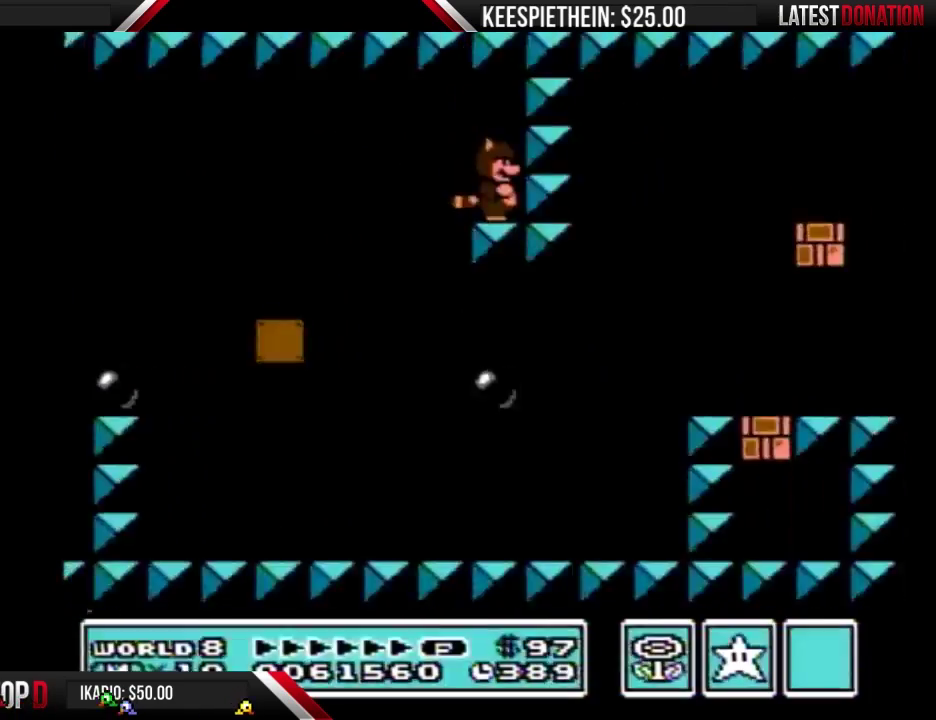
{"buttons": [], "events": [[67, "DPAD_UP", "up"]]}
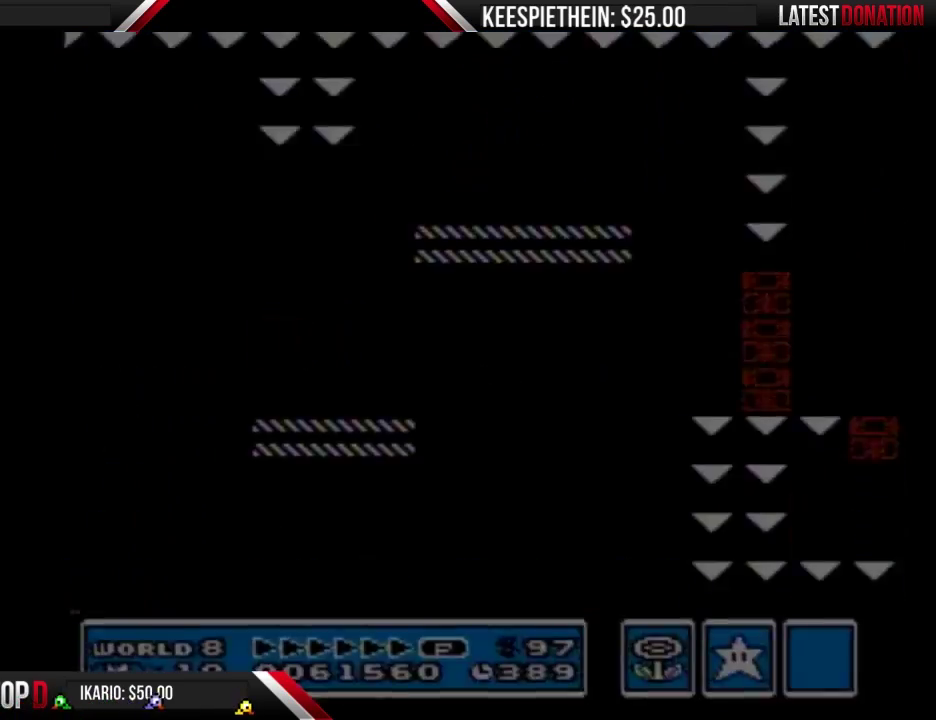
{"buttons": ["B"], "events": [[33, "B", "down"]]}
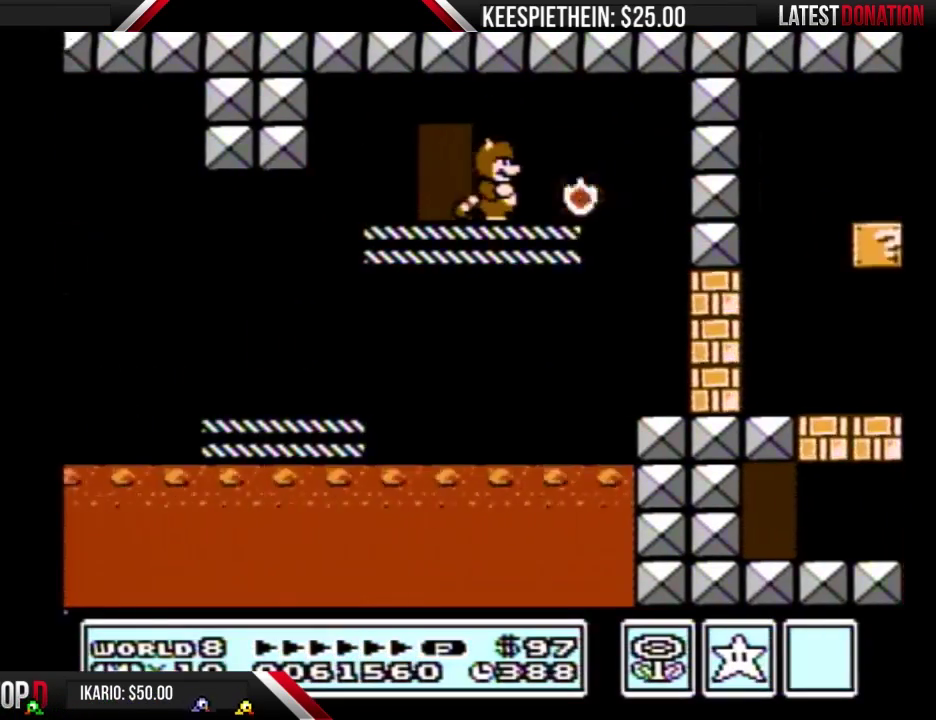
{"buttons": ["A", "DPAD_LEFT"], "events": [[67, "B", "up"], [200, "DPAD_LEFT", "down"], [200, "SELECT", "down"], [267, "SELECT", "up"], [400, "A", "down"]]}
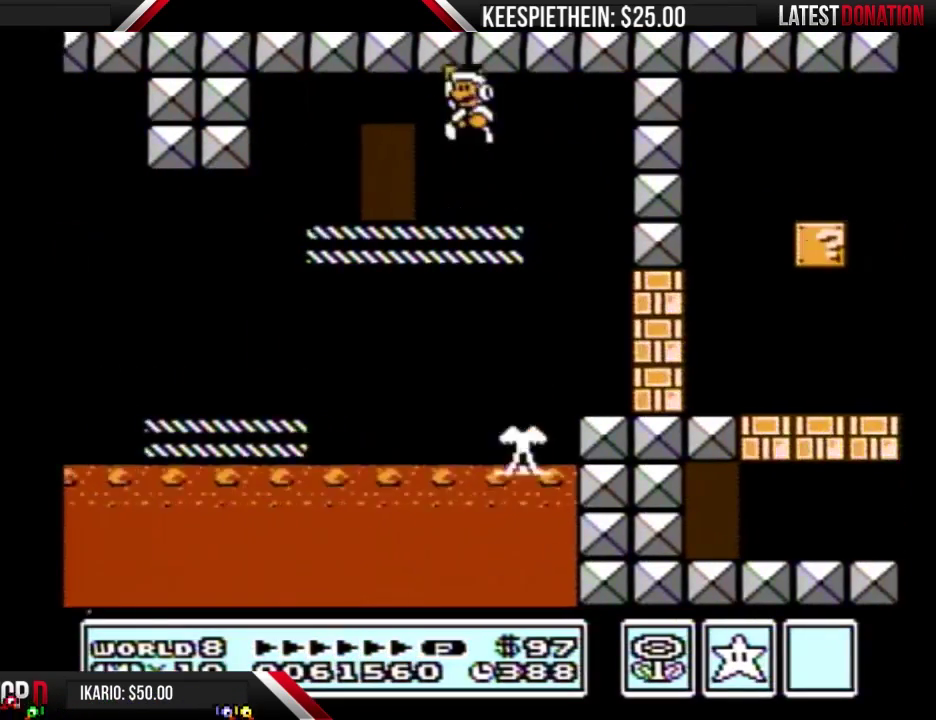
{"buttons": ["DPAD_LEFT"], "events": [[33, "A", "up"], [233, "DPAD_LEFT", "up"], [367, "A", "down"], [433, "A", "up"], [467, "DPAD_LEFT", "down"]]}
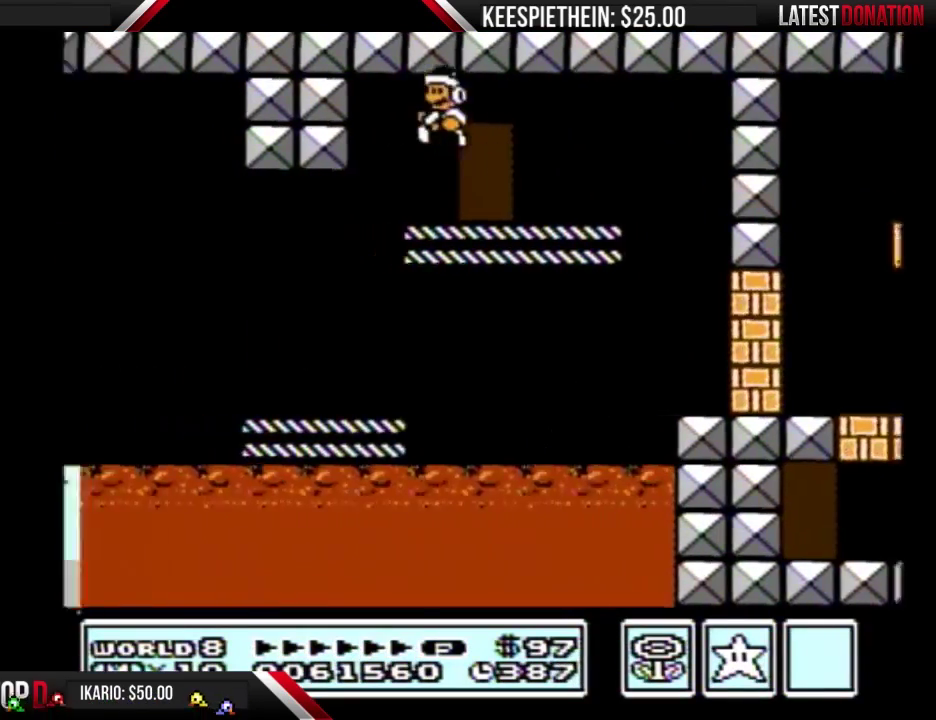
{"buttons": [], "events": [[133, "DPAD_LEFT", "up"], [200, "DPAD_RIGHT", "down"], [300, "DPAD_RIGHT", "up"]]}
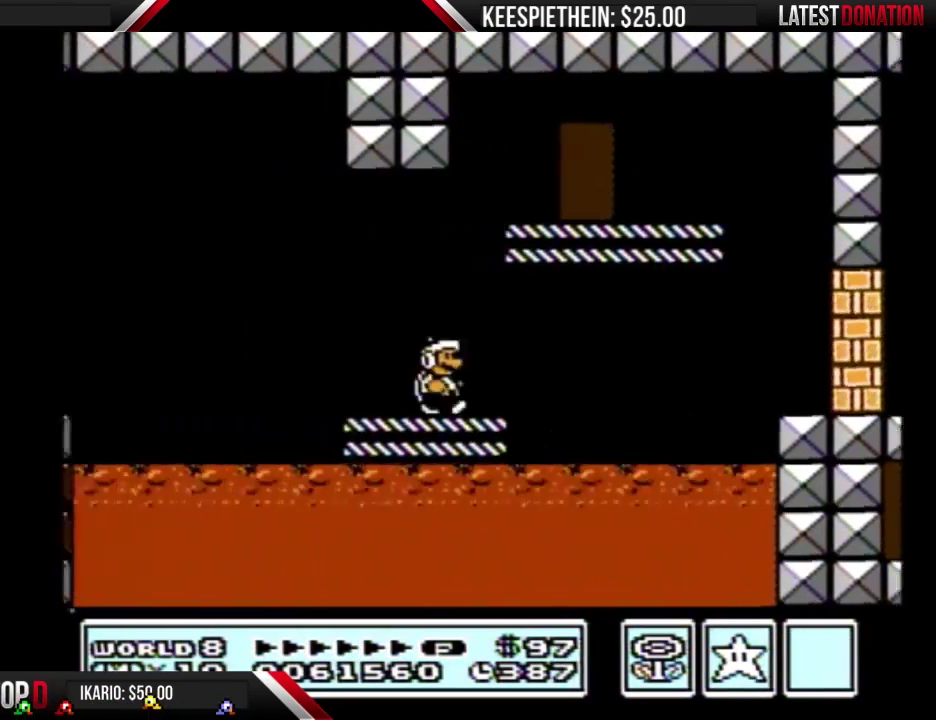
{"buttons": ["B"], "events": [[100, "A", "down"], [233, "B", "down"], [233, "DPAD_RIGHT", "down"], [300, "A", "up"], [333, "B", "up"], [400, "B", "down"], [400, "DPAD_RIGHT", "up"]]}
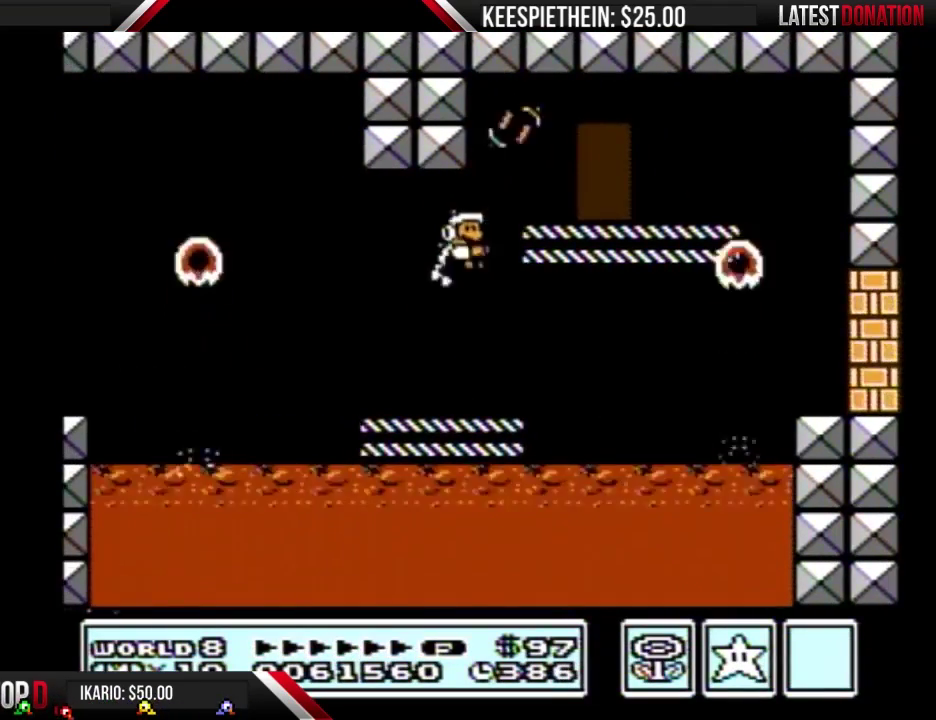
{"buttons": ["B"], "events": [[100, "DPAD_LEFT", "down"], [200, "DPAD_LEFT", "up"]]}
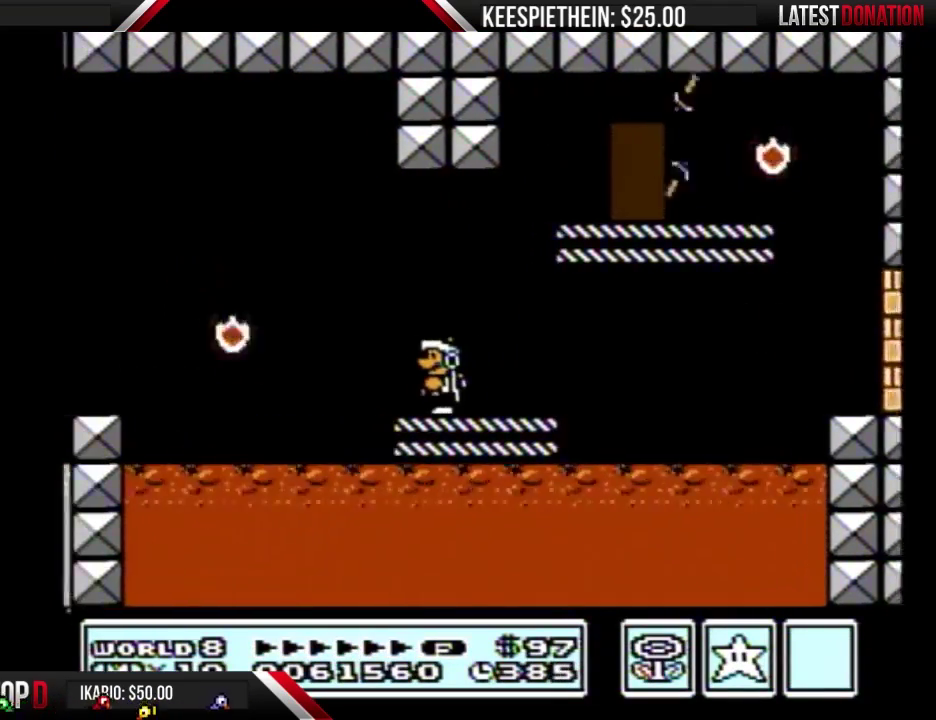
{"buttons": ["B", "DPAD_RIGHT"], "events": [[233, "DPAD_RIGHT", "down"], [267, "A", "down"], [467, "A", "up"]]}
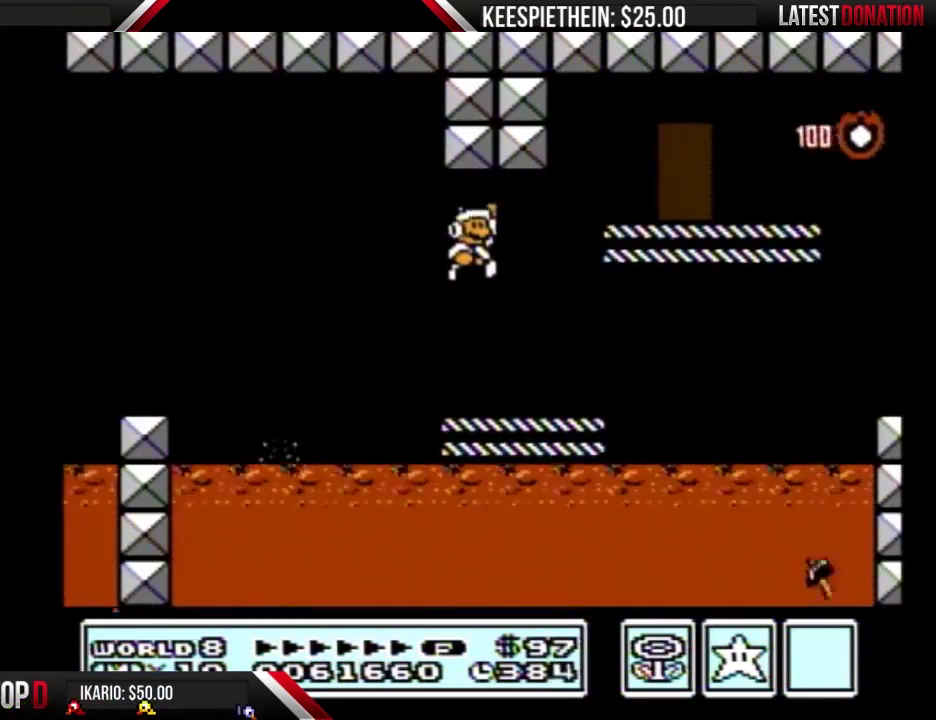
{"buttons": [], "events": [[167, "DPAD_RIGHT", "up"], [200, "B", "up"], [233, "DPAD_LEFT", "down"], [367, "DPAD_LEFT", "up"]]}
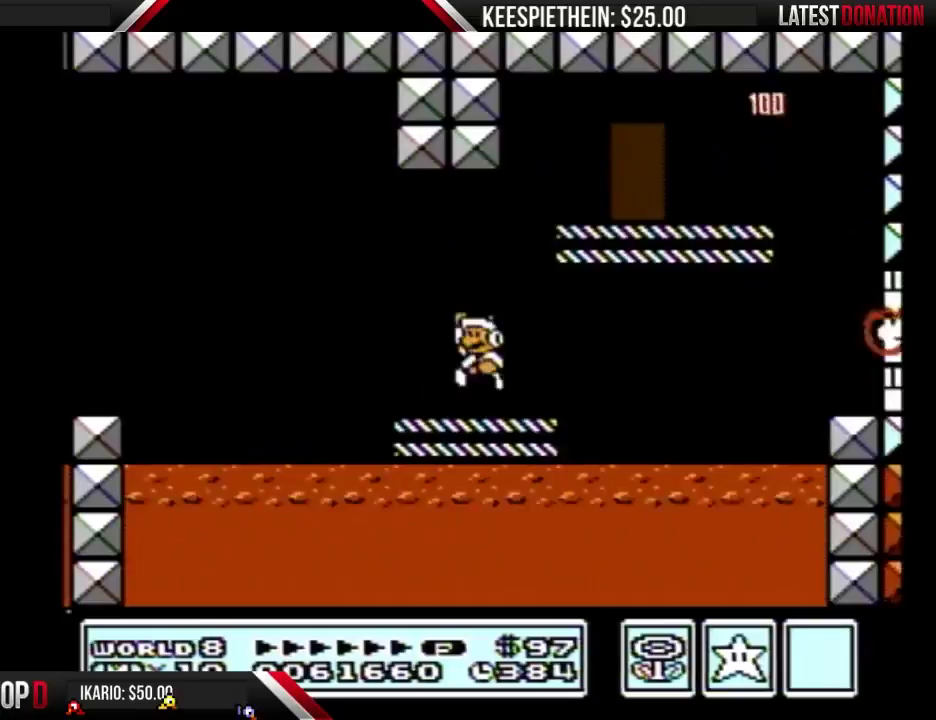
{"buttons": ["B", "DPAD_RIGHT"], "events": [[33, "A", "down"], [100, "A", "up"], [133, "DPAD_LEFT", "down"], [200, "B", "down"], [200, "DPAD_LEFT", "up"], [267, "B", "up"], [333, "B", "down"], [467, "DPAD_RIGHT", "down"]]}
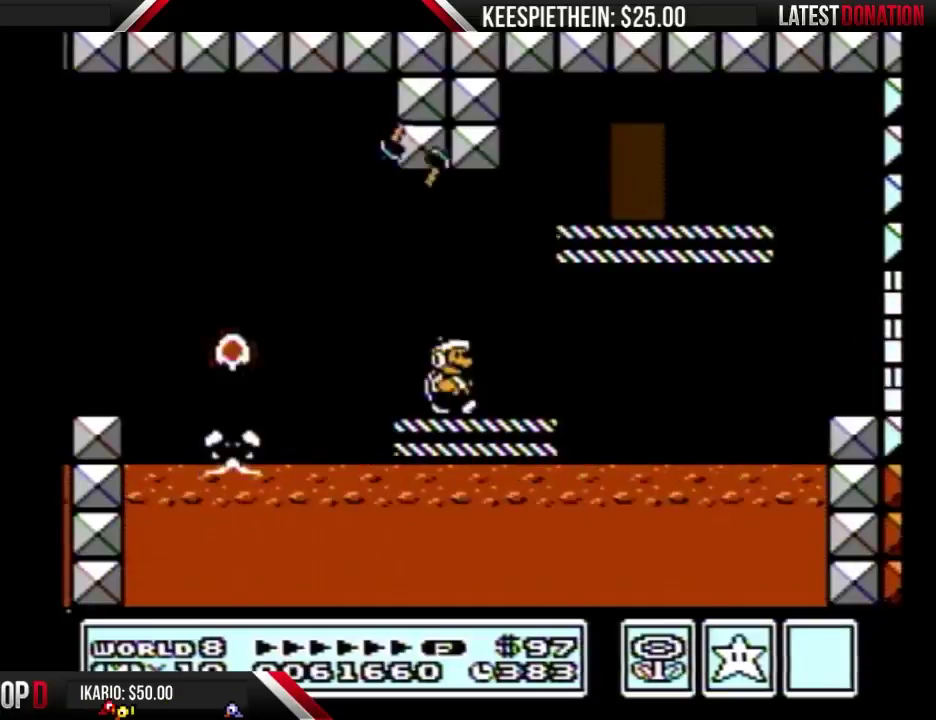
{"buttons": ["B"], "events": [[133, "A", "down"], [167, "DPAD_RIGHT", "up"], [200, "A", "up"], [433, "DPAD_RIGHT", "down"], [500, "DPAD_RIGHT", "up"]]}
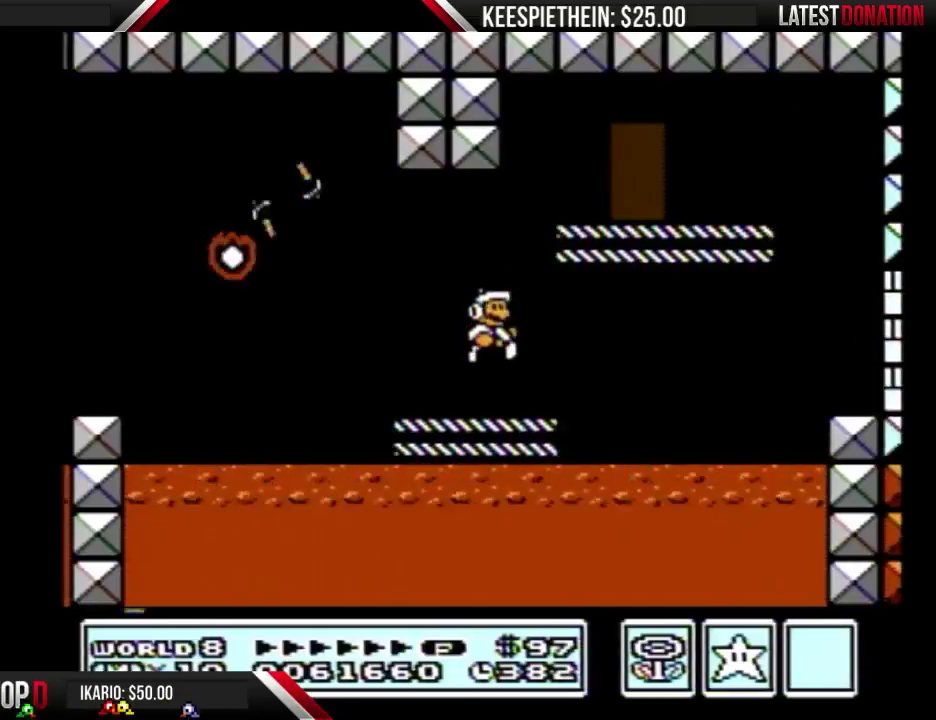
{"buttons": ["A", "B", "DPAD_LEFT"], "events": [[67, "DPAD_LEFT", "down"], [467, "A", "down"]]}
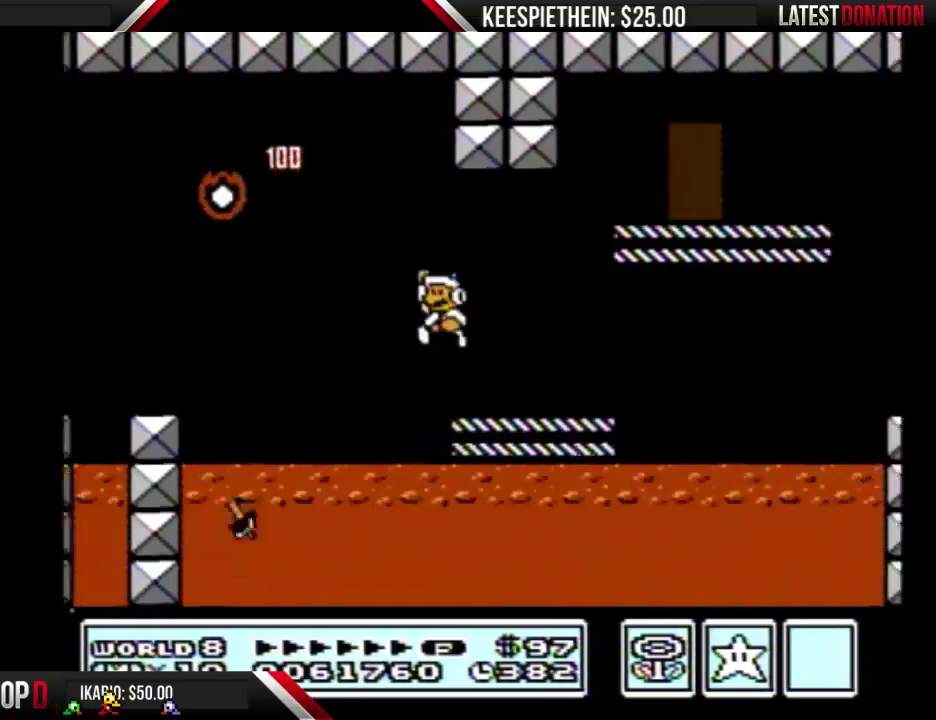
{"buttons": ["B"], "events": [[300, "A", "up"], [500, "DPAD_LEFT", "up"]]}
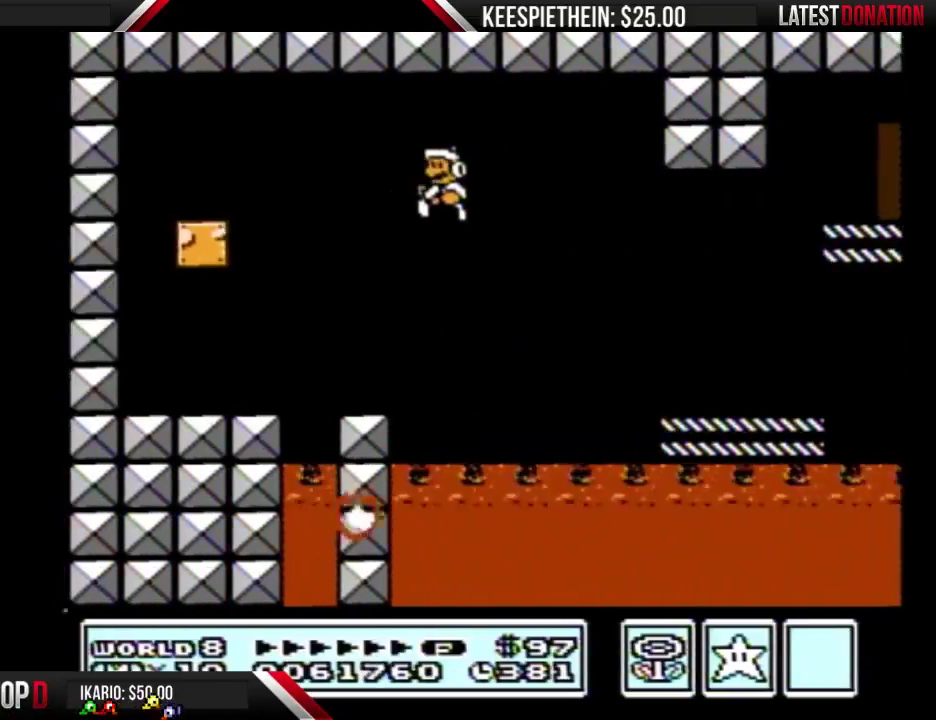
{"buttons": ["A", "B", "DPAD_RIGHT"], "events": [[100, "DPAD_RIGHT", "down"], [400, "A", "down"]]}
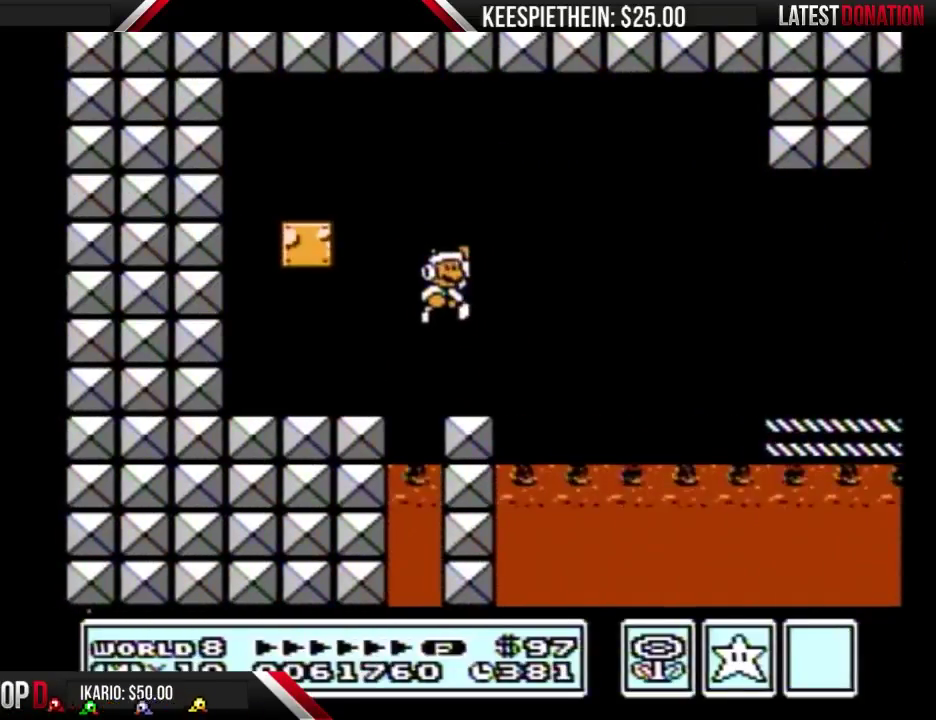
{"buttons": ["B", "DPAD_RIGHT"], "events": [[33, "A", "up"], [33, "DPAD_RIGHT", "up"], [133, "DPAD_LEFT", "down"], [267, "DPAD_LEFT", "up"], [300, "DPAD_RIGHT", "down"]]}
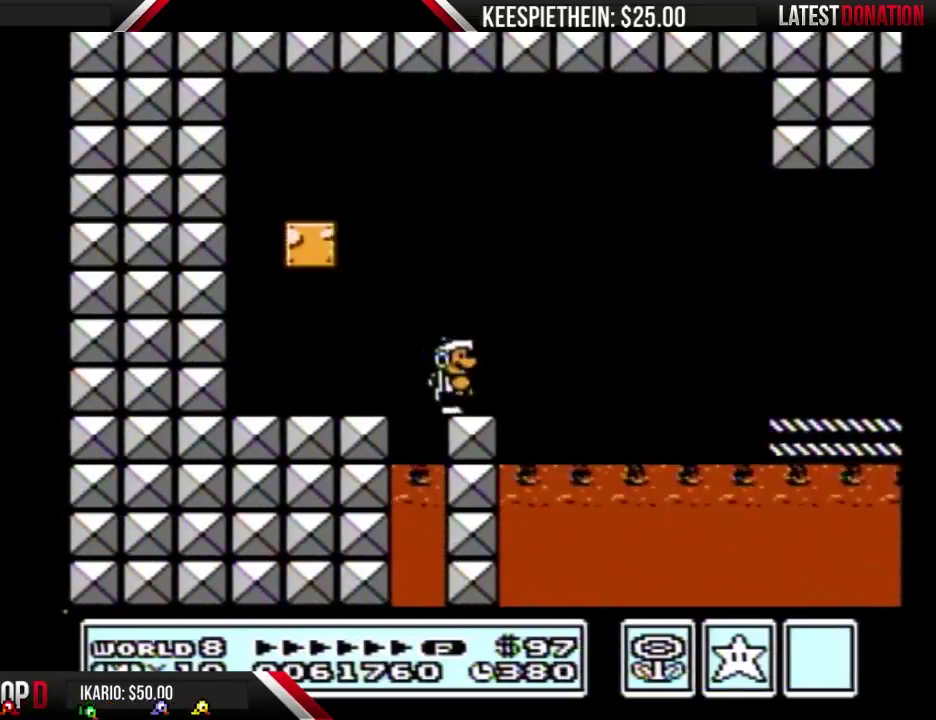
{"buttons": ["B", "DPAD_RIGHT"], "events": [[167, "A", "down"], [467, "A", "up"]]}